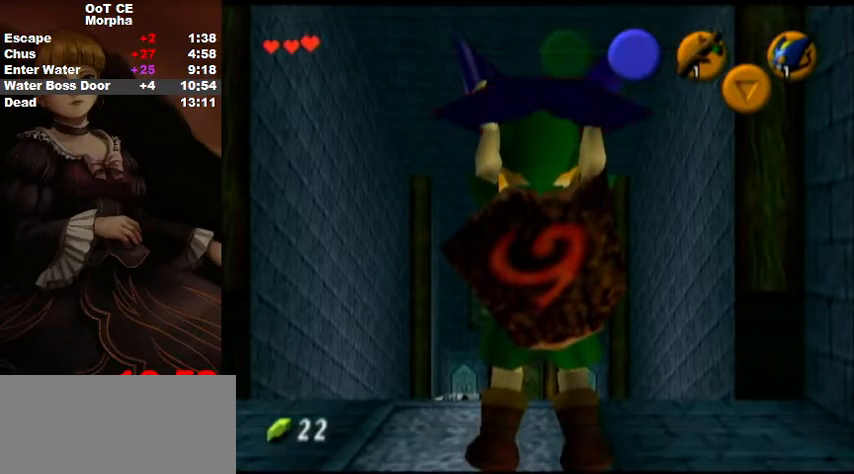
Gameplay with a controller (Nintendo layout); each line is a JSON object with the inputs held at the frame after it. "events" lists button and stick changes between this image and that frame as [ms after this image, input, new state], when the widget could be followed in between. Not read: L3 R3 START.
{"buttons": ["R1"], "left_stick": "center", "right_stick": "center", "events": [[133, "R1", "down"]]}
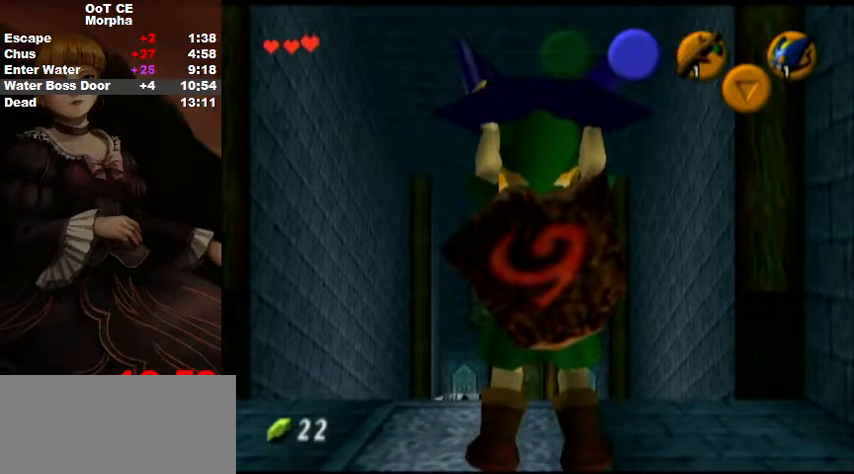
{"buttons": ["R1"], "left_stick": "center", "right_stick": "center", "events": []}
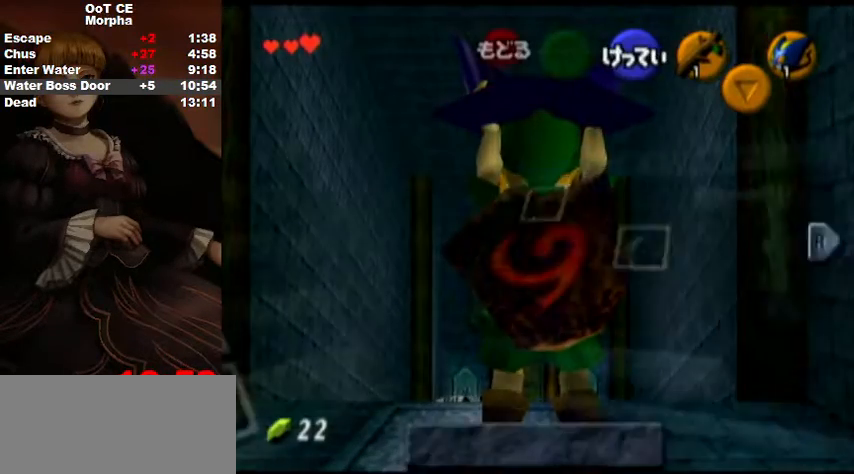
{"buttons": ["R1"], "left_stick": "center", "right_stick": "center", "events": []}
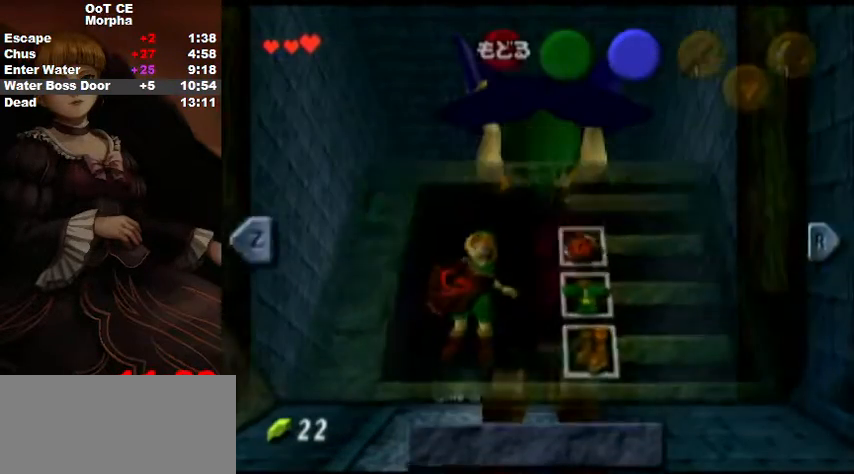
{"buttons": ["R1"], "left_stick": "center", "right_stick": "center", "events": []}
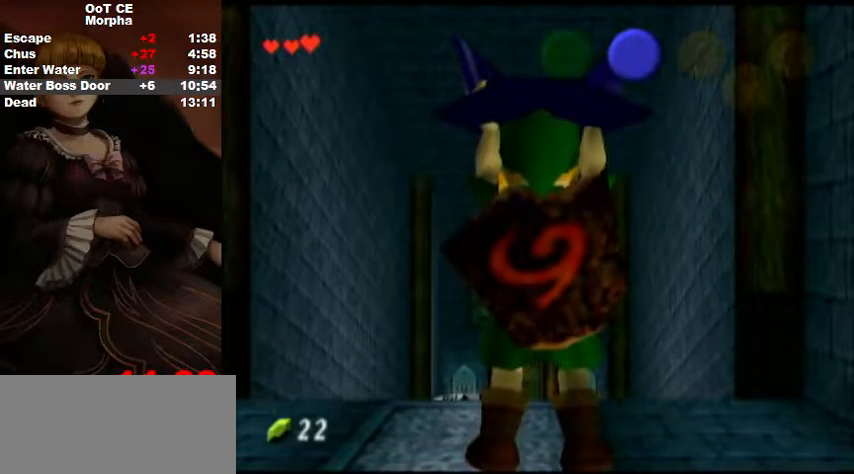
{"buttons": ["R1"], "left_stick": "center", "right_stick": "center", "events": []}
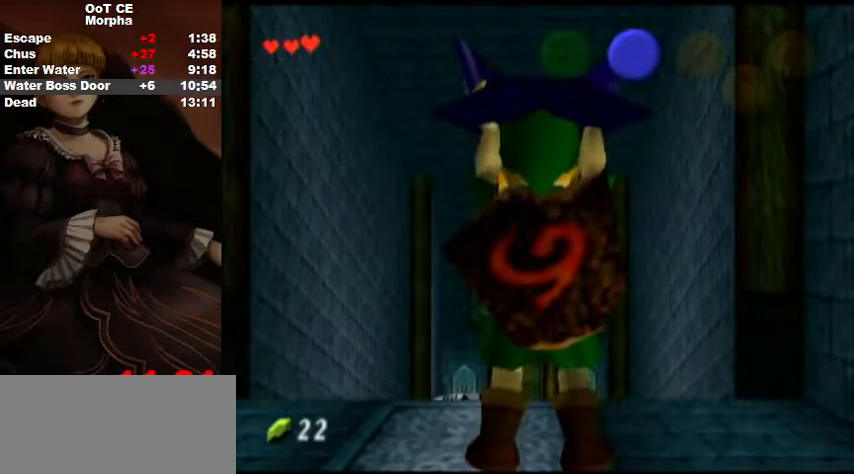
{"buttons": ["R1"], "left_stick": "center", "right_stick": "center", "events": []}
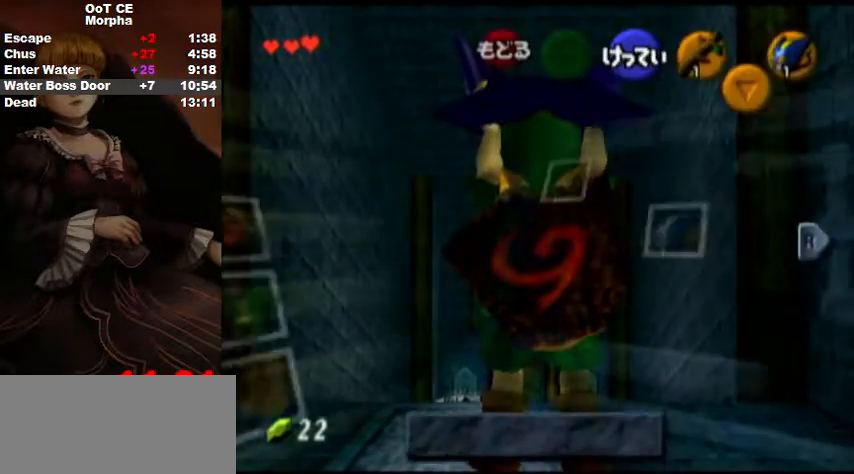
{"buttons": ["R1"], "left_stick": "center", "right_stick": "center", "events": []}
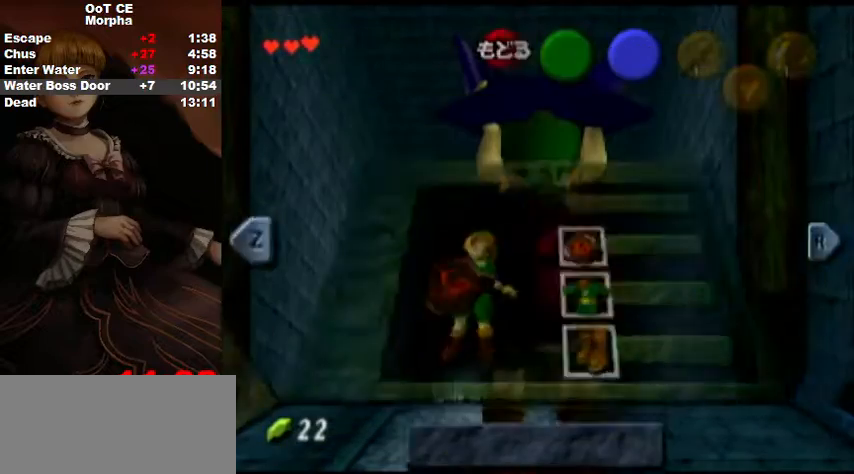
{"buttons": ["R1"], "left_stick": "center", "right_stick": "center", "events": []}
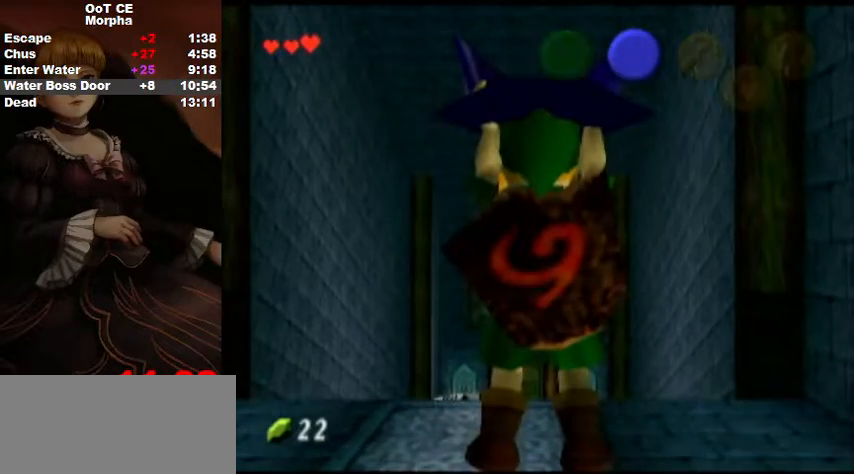
{"buttons": ["R1"], "left_stick": "center", "right_stick": "center", "events": []}
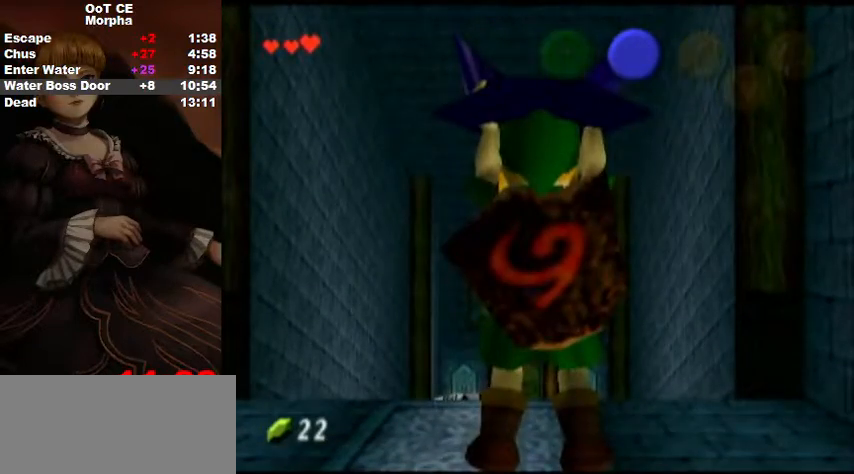
{"buttons": ["R1"], "left_stick": "center", "right_stick": "center", "events": []}
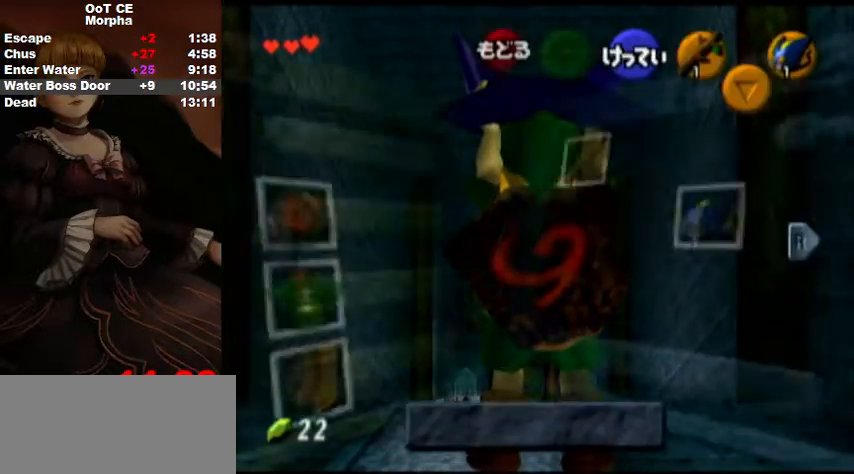
{"buttons": ["R1"], "left_stick": "center", "right_stick": "center", "events": []}
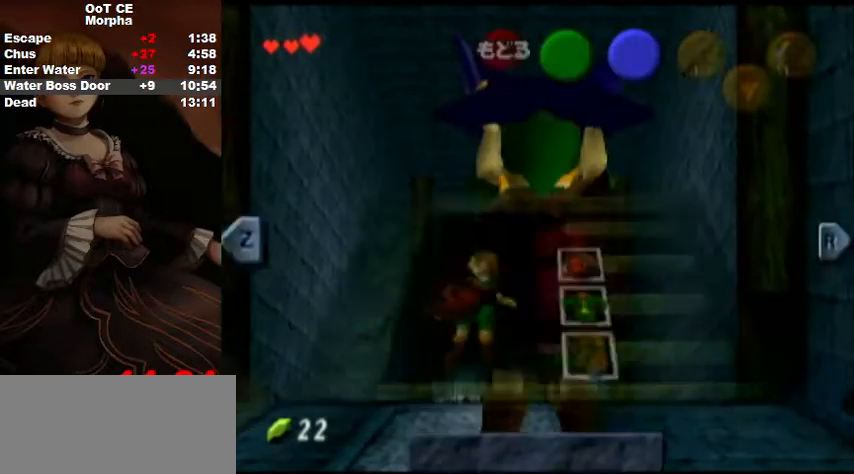
{"buttons": ["R1"], "left_stick": "center", "right_stick": "center", "events": []}
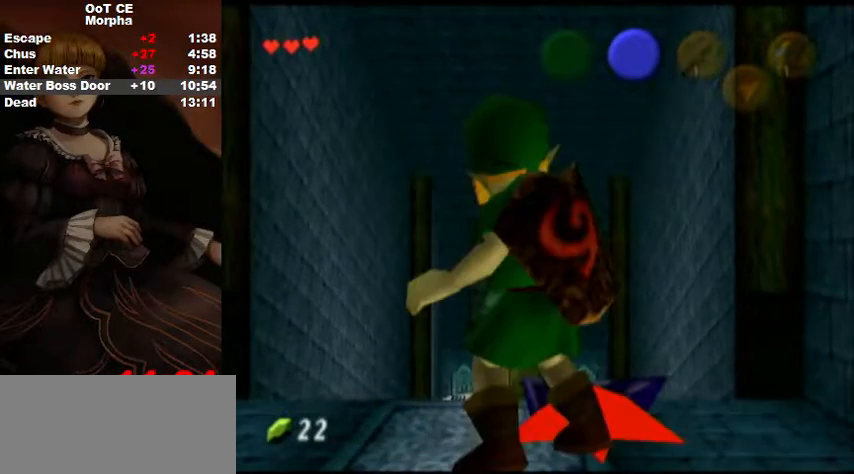
{"buttons": [], "left_stick": "center", "right_stick": "center", "events": [[167, "R1", "up"]]}
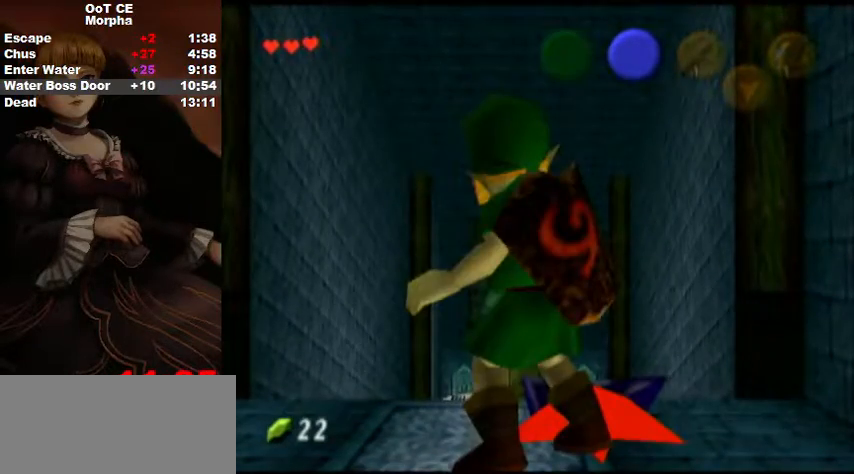
{"buttons": [], "left_stick": "center", "right_stick": "center", "events": []}
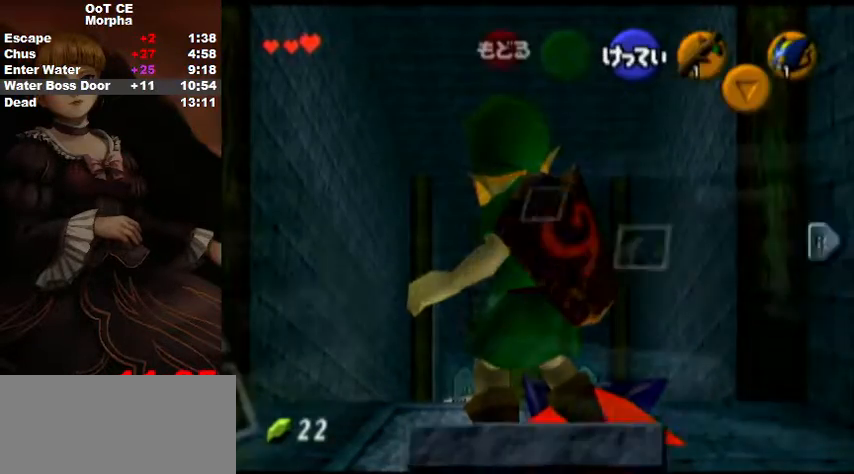
{"buttons": [], "left_stick": "center", "right_stick": "center", "events": []}
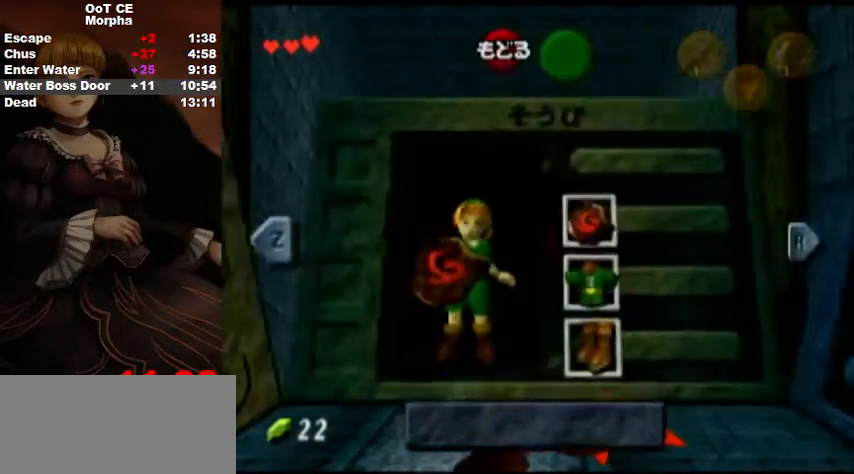
{"buttons": [], "left_stick": "center", "right_stick": "center", "events": [[133, "Y", "down"], [300, "Y", "up"]]}